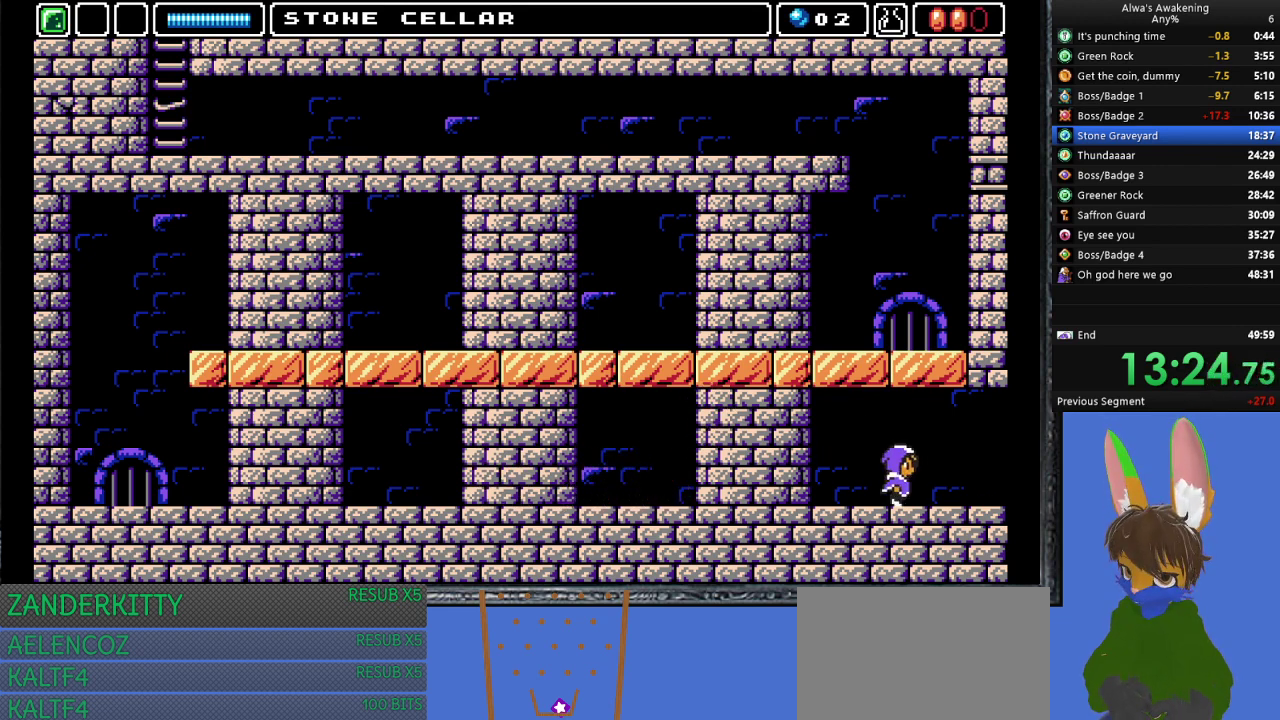
Gameplay with a controller (PlayStation layout); each line is a JSON object with the inputs held at the frame after it. "events" lists button and stick changes between this image and that frame as [ms after this image, input, new state], when the widget could be followed in between. Not read: right_stick.
{"buttons": ["DPAD_RIGHT"], "left_stick": "center", "events": []}
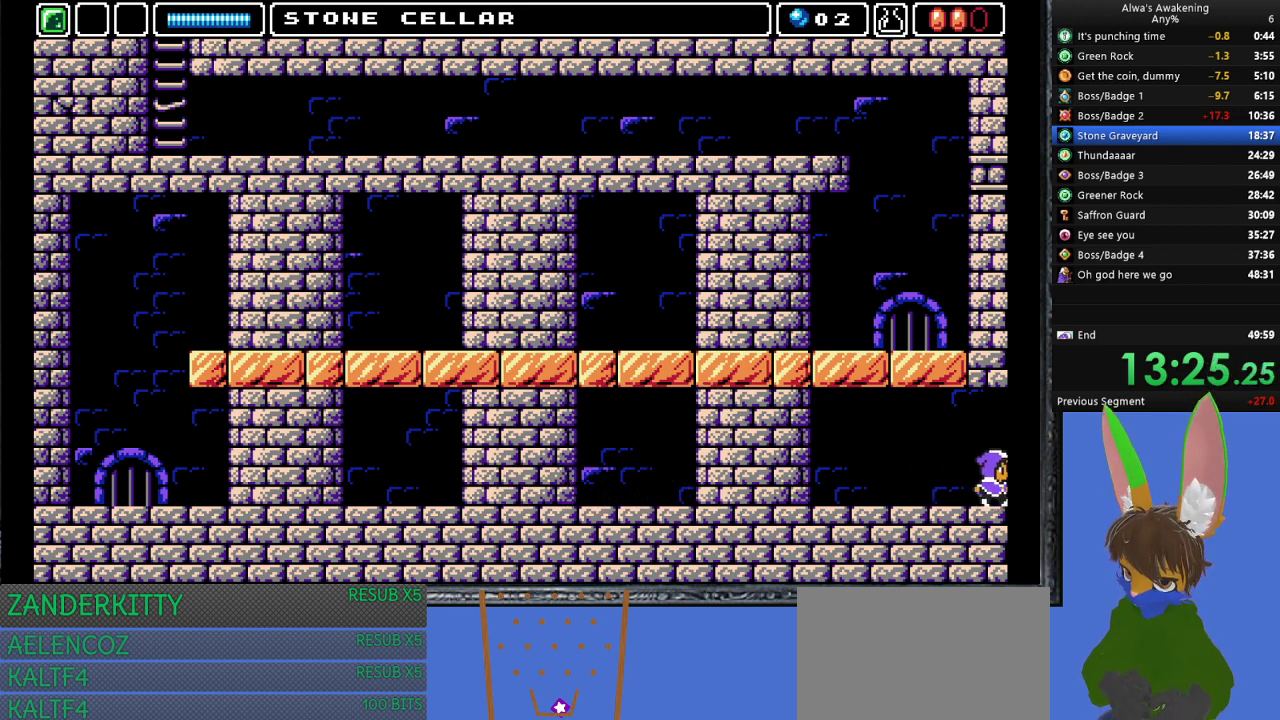
{"buttons": ["DPAD_RIGHT"], "left_stick": "center", "events": []}
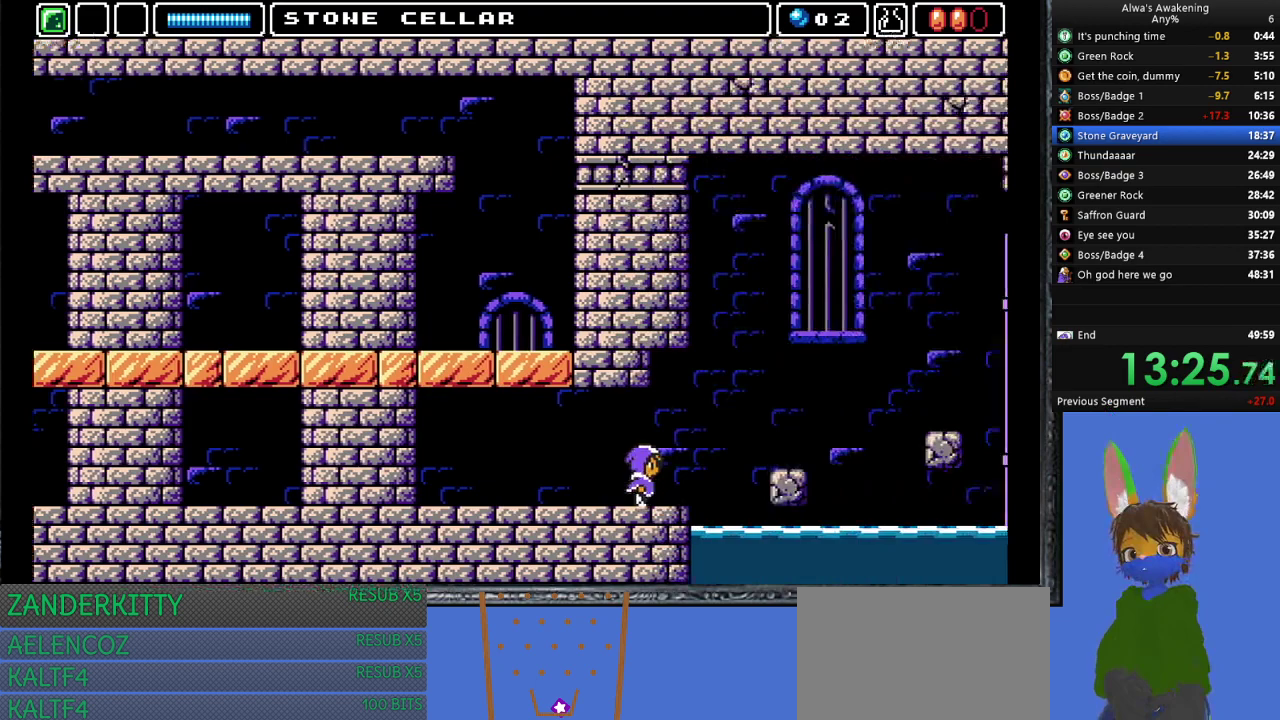
{"buttons": [], "left_stick": "center", "events": [[400, "DPAD_RIGHT", "up"]]}
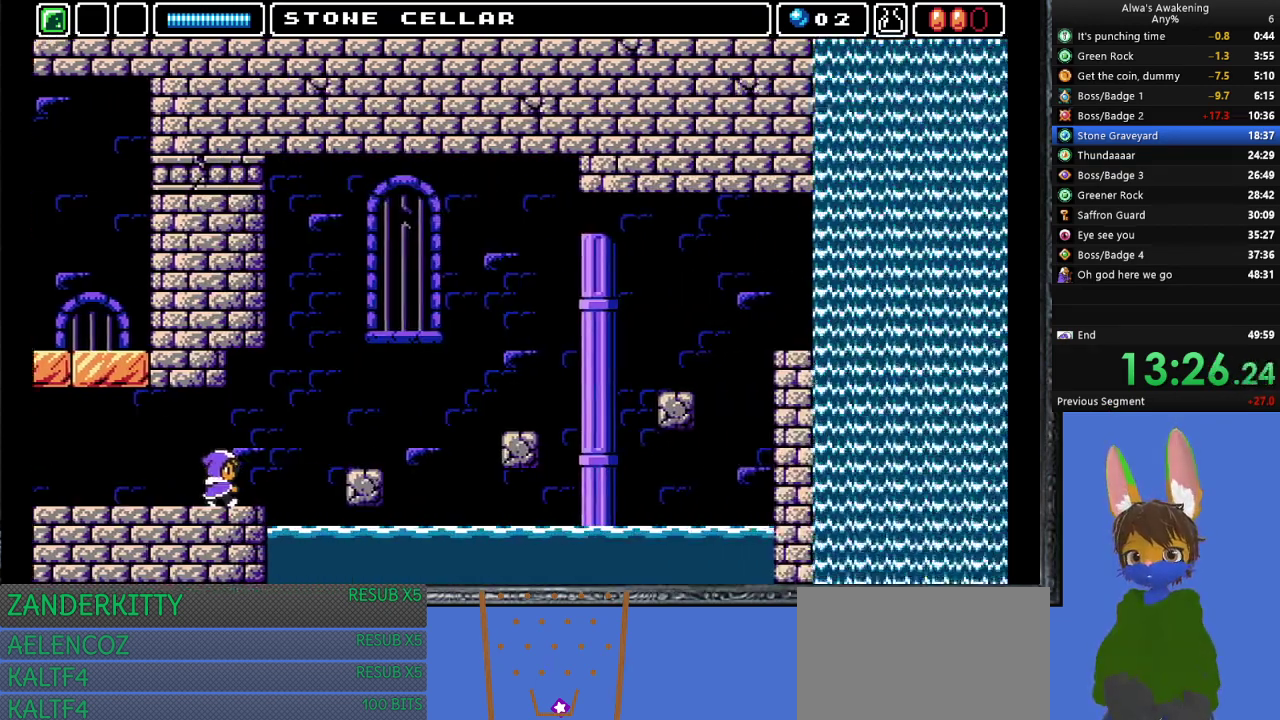
{"buttons": ["DPAD_RIGHT"], "left_stick": "center", "events": [[500, "DPAD_RIGHT", "down"]]}
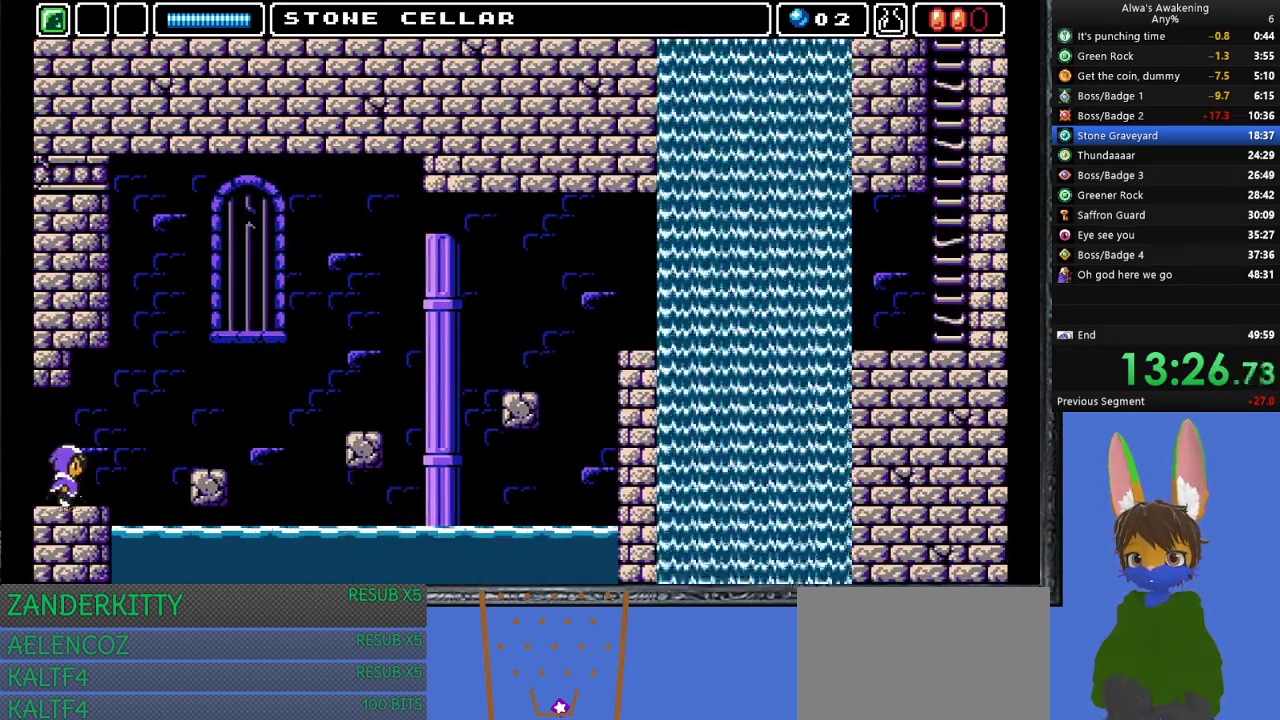
{"buttons": ["DPAD_RIGHT"], "left_stick": "center", "events": [[133, "CROSS", "down"], [333, "CROSS", "up"]]}
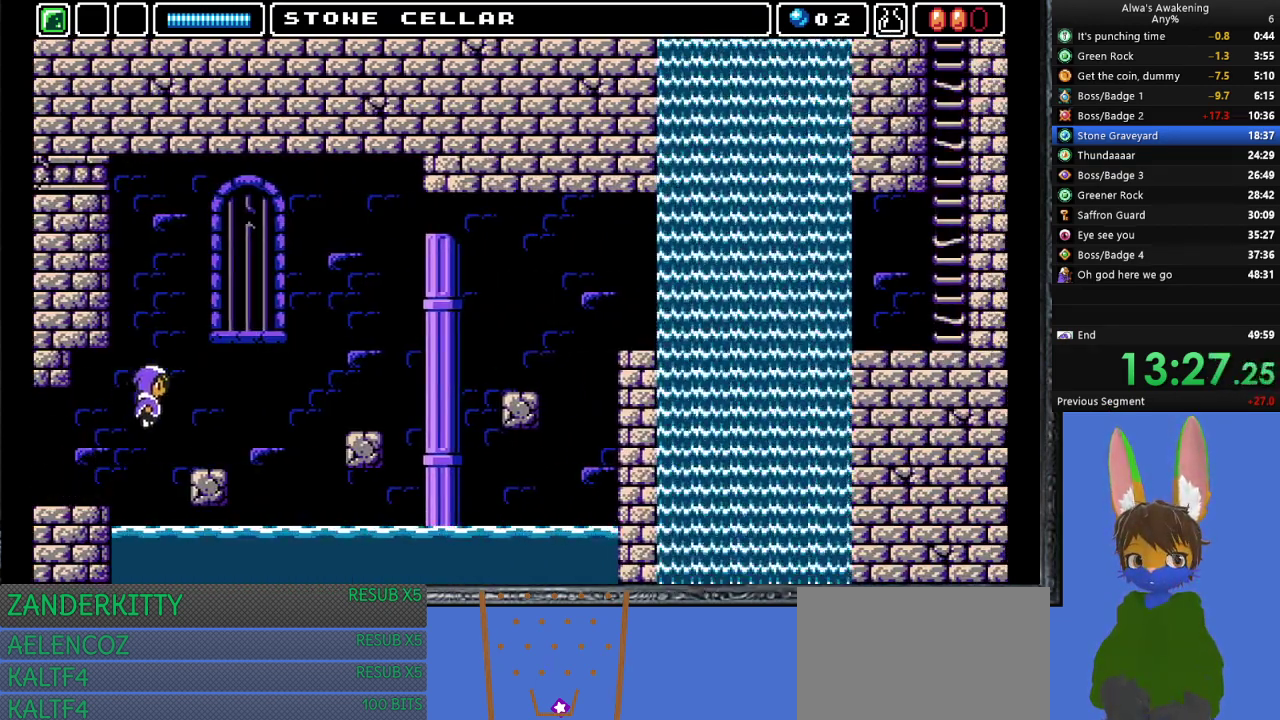
{"buttons": [], "left_stick": "center", "events": [[333, "DPAD_RIGHT", "up"]]}
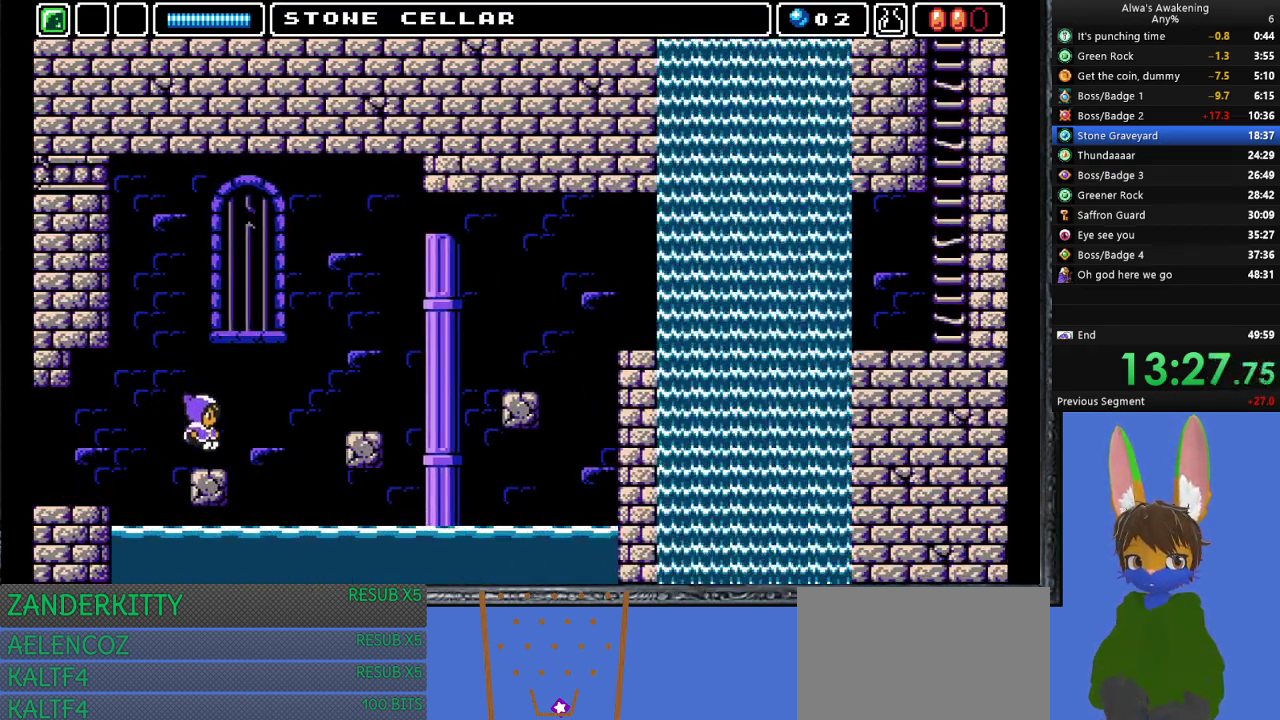
{"buttons": ["DPAD_RIGHT"], "left_stick": "center", "events": [[67, "DPAD_RIGHT", "down"], [133, "CROSS", "down"], [400, "CROSS", "up"]]}
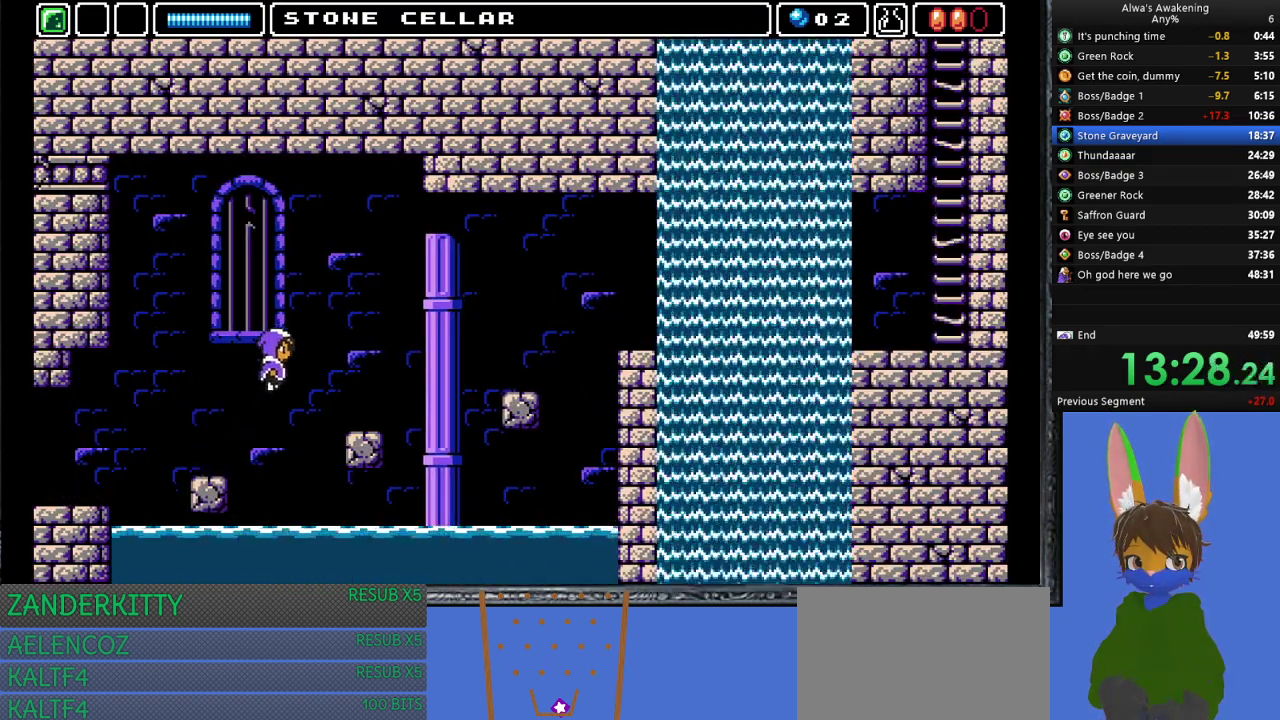
{"buttons": [], "left_stick": "center", "events": [[467, "DPAD_RIGHT", "up"]]}
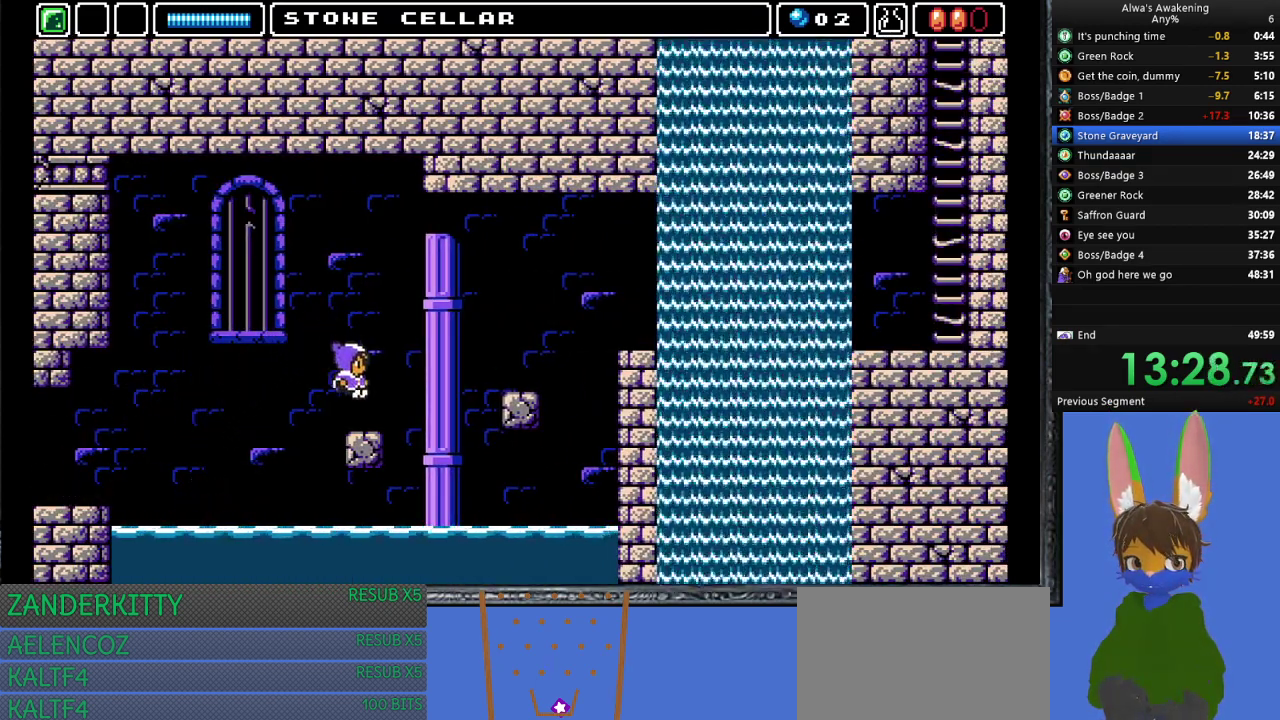
{"buttons": ["DPAD_RIGHT"], "left_stick": "center", "events": [[67, "DPAD_RIGHT", "down"], [200, "CROSS", "down"], [400, "CROSS", "up"]]}
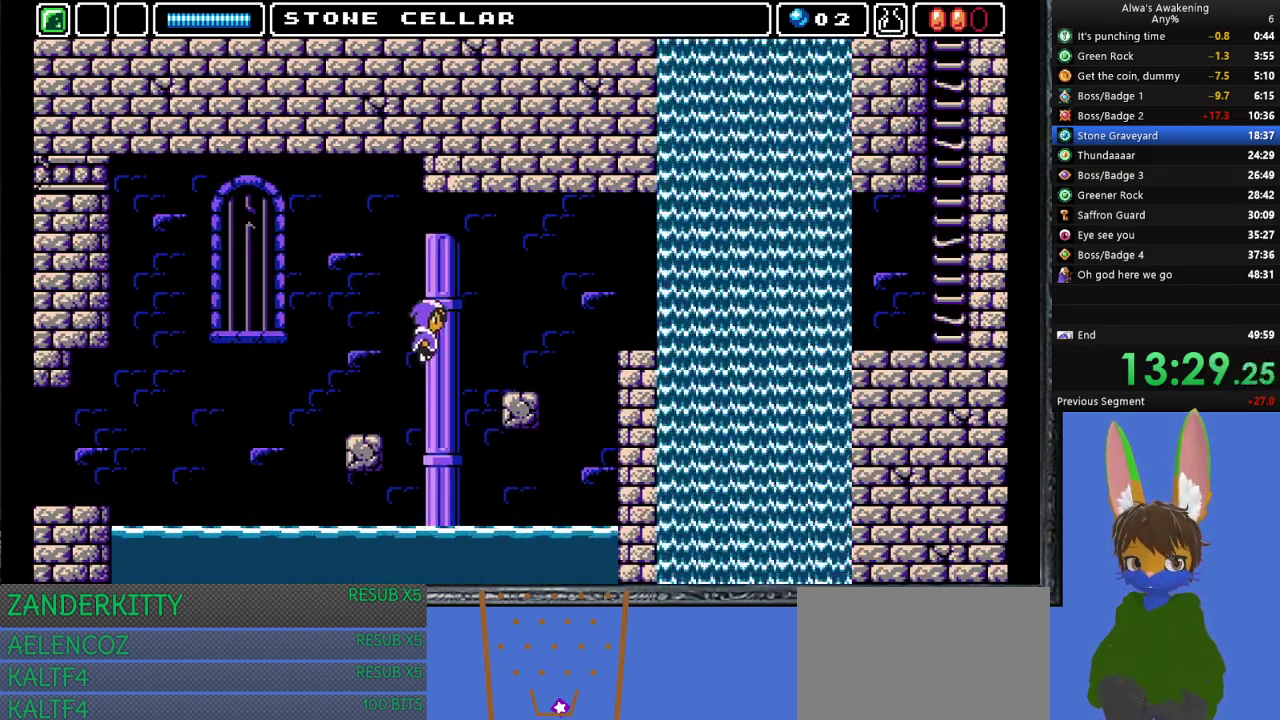
{"buttons": ["DPAD_RIGHT"], "left_stick": "center", "events": []}
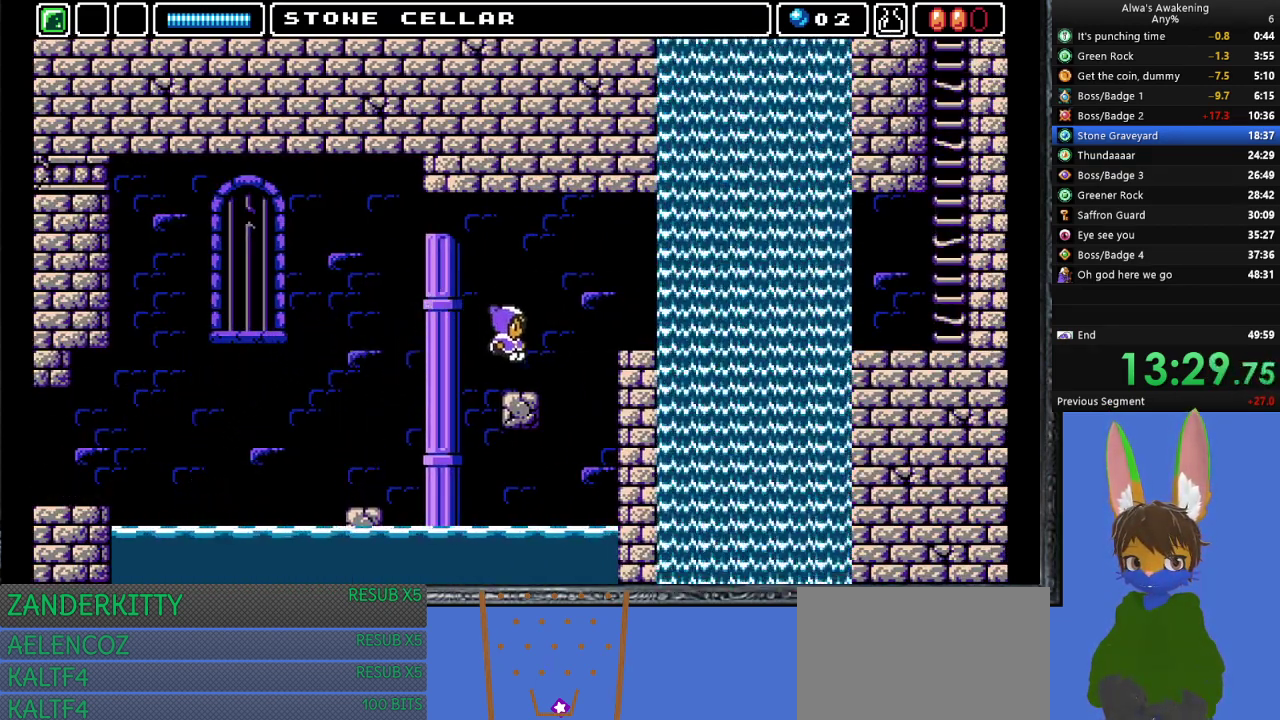
{"buttons": ["CROSS", "DPAD_RIGHT"], "left_stick": "center", "events": [[167, "CROSS", "down"]]}
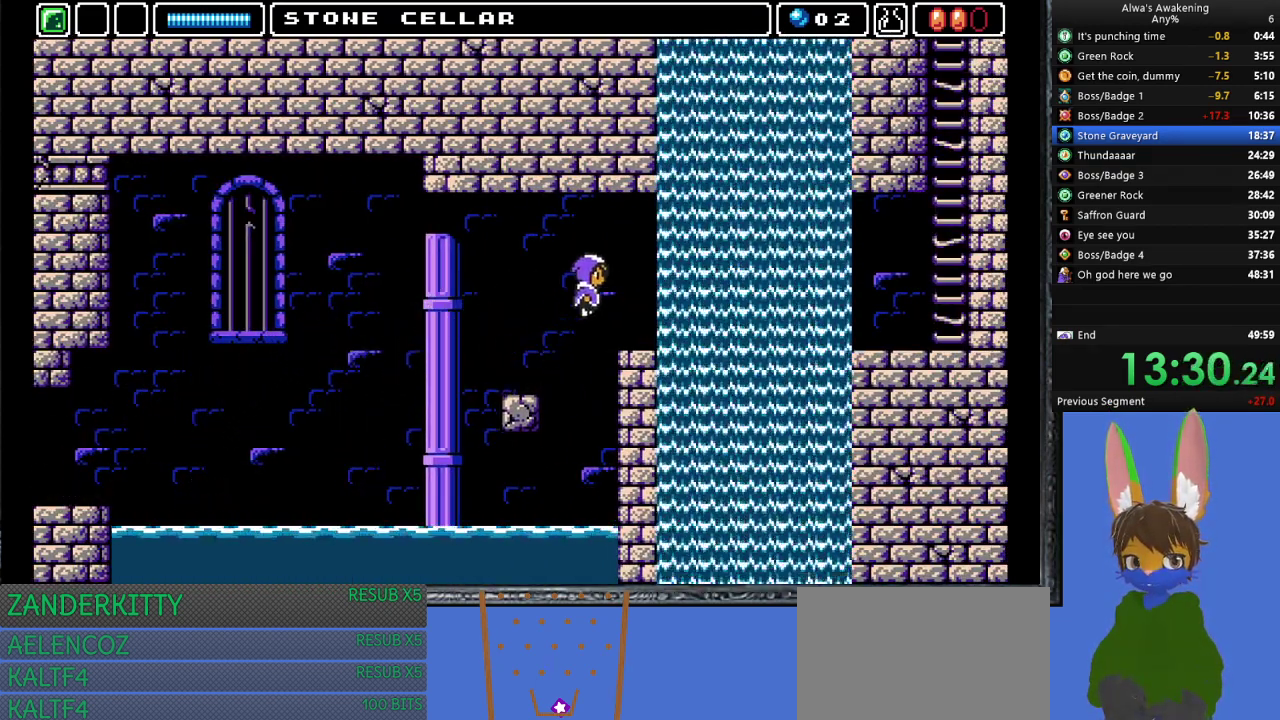
{"buttons": ["DPAD_RIGHT"], "left_stick": "center", "events": [[67, "CROSS", "up"]]}
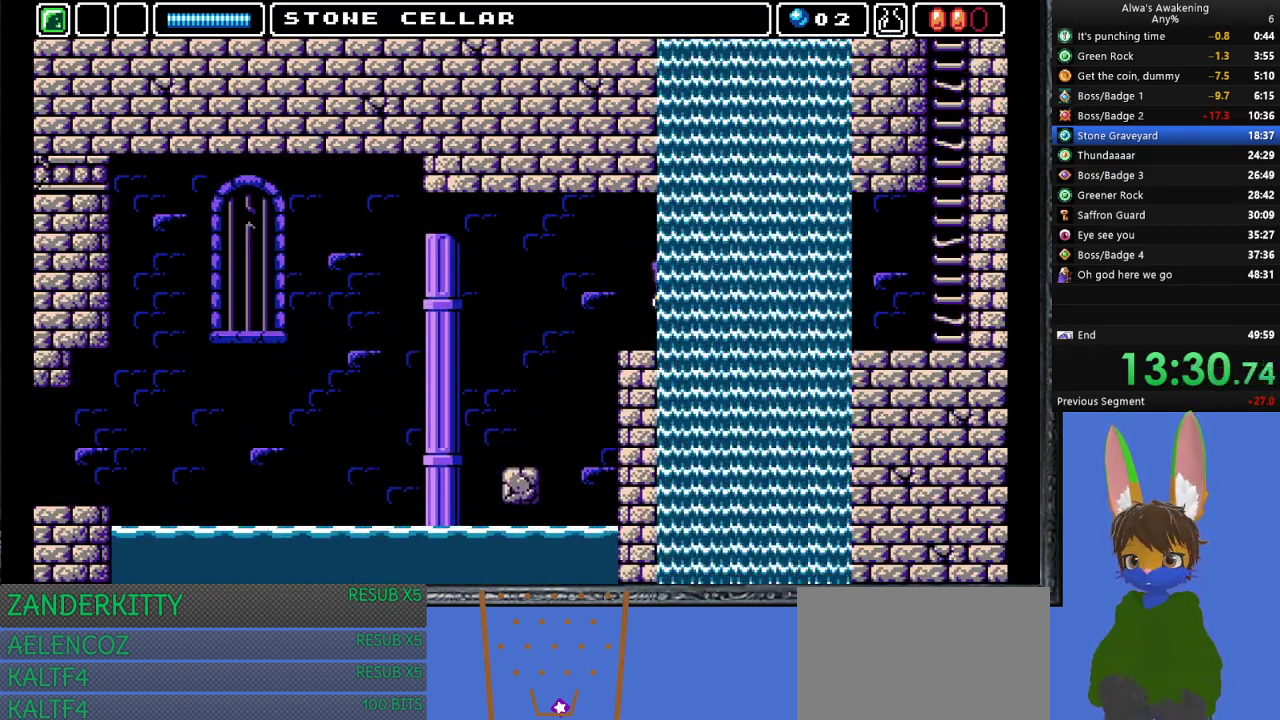
{"buttons": ["DPAD_RIGHT"], "left_stick": "center", "events": []}
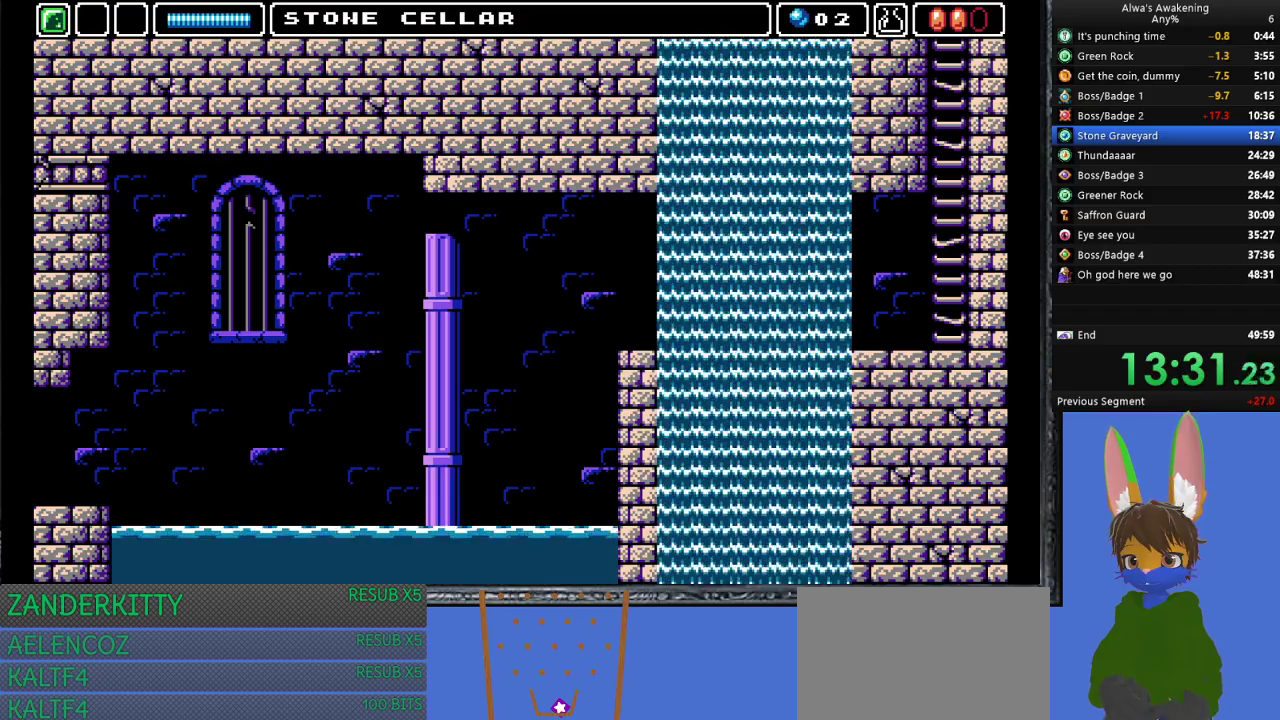
{"buttons": ["DPAD_RIGHT"], "left_stick": "center", "events": []}
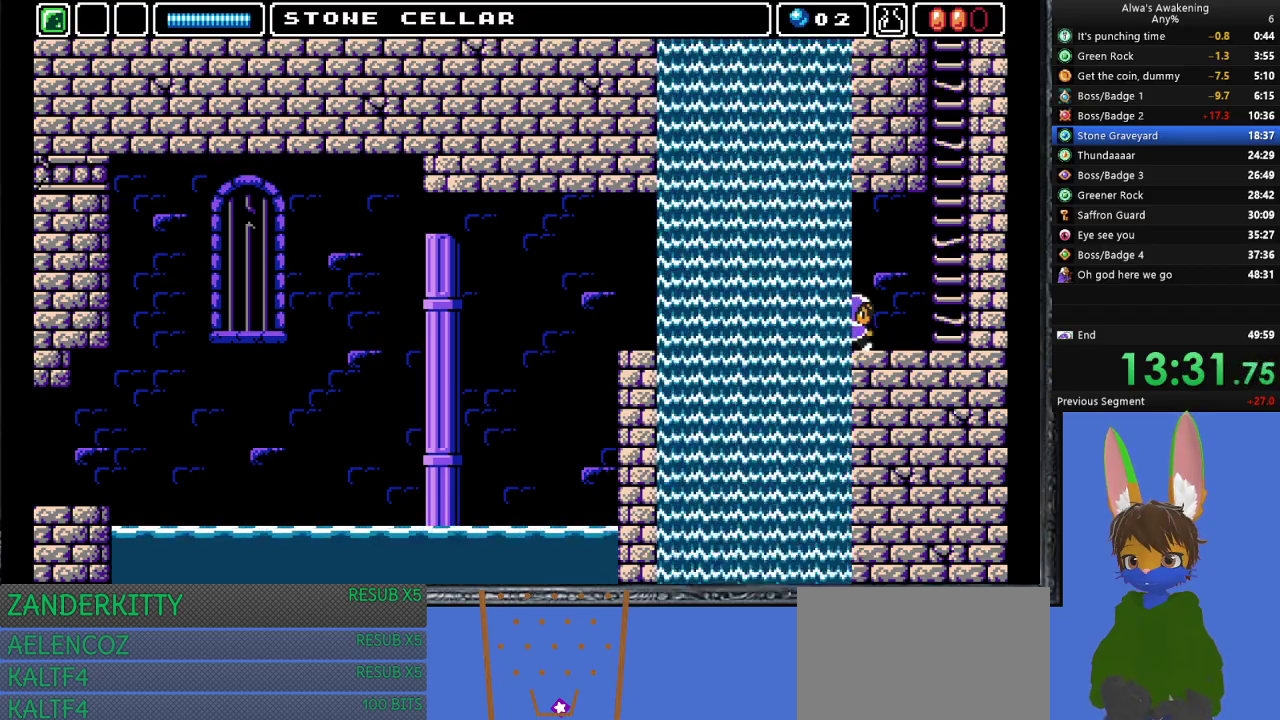
{"buttons": ["CROSS", "DPAD_RIGHT"], "left_stick": "center", "events": [[433, "CROSS", "down"]]}
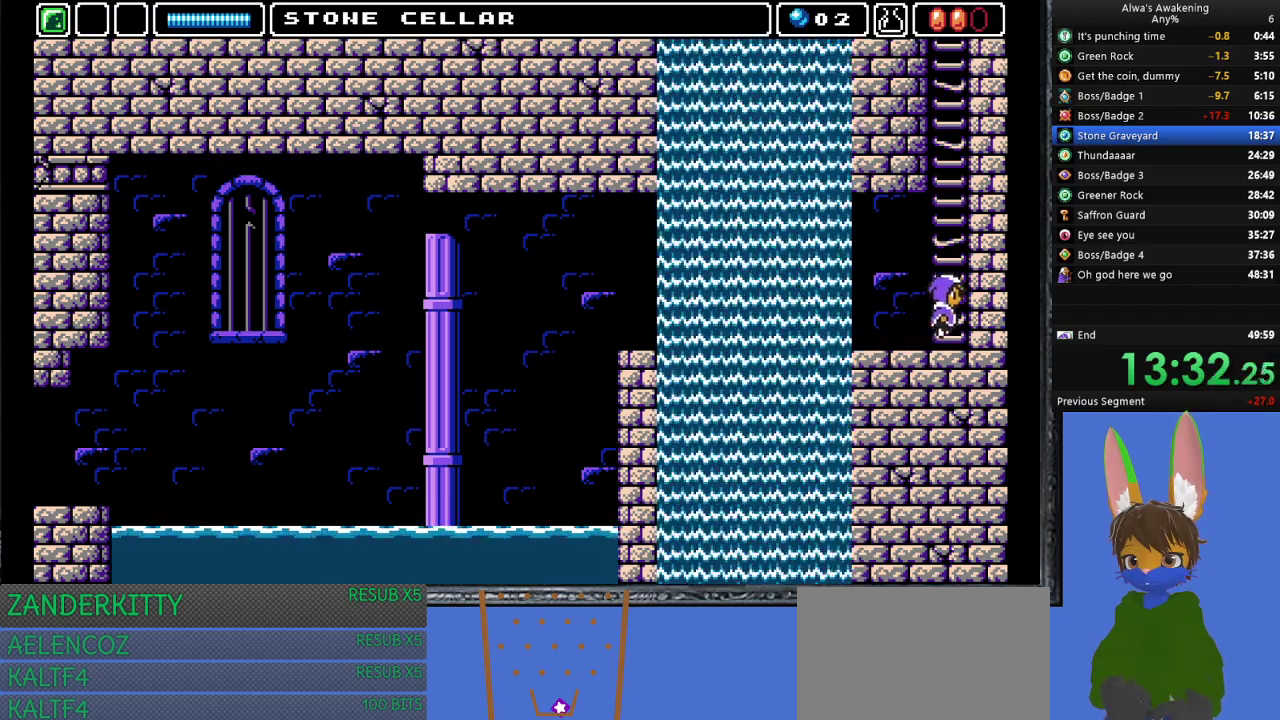
{"buttons": [], "left_stick": "center", "events": [[167, "DPAD_RIGHT", "up"], [267, "DPAD_LEFT", "down"], [300, "DPAD_LEFT", "up"], [333, "SQUARE", "down"], [367, "DPAD_RIGHT", "down"], [433, "CROSS", "up"], [433, "SQUARE", "up"], [500, "DPAD_RIGHT", "up"]]}
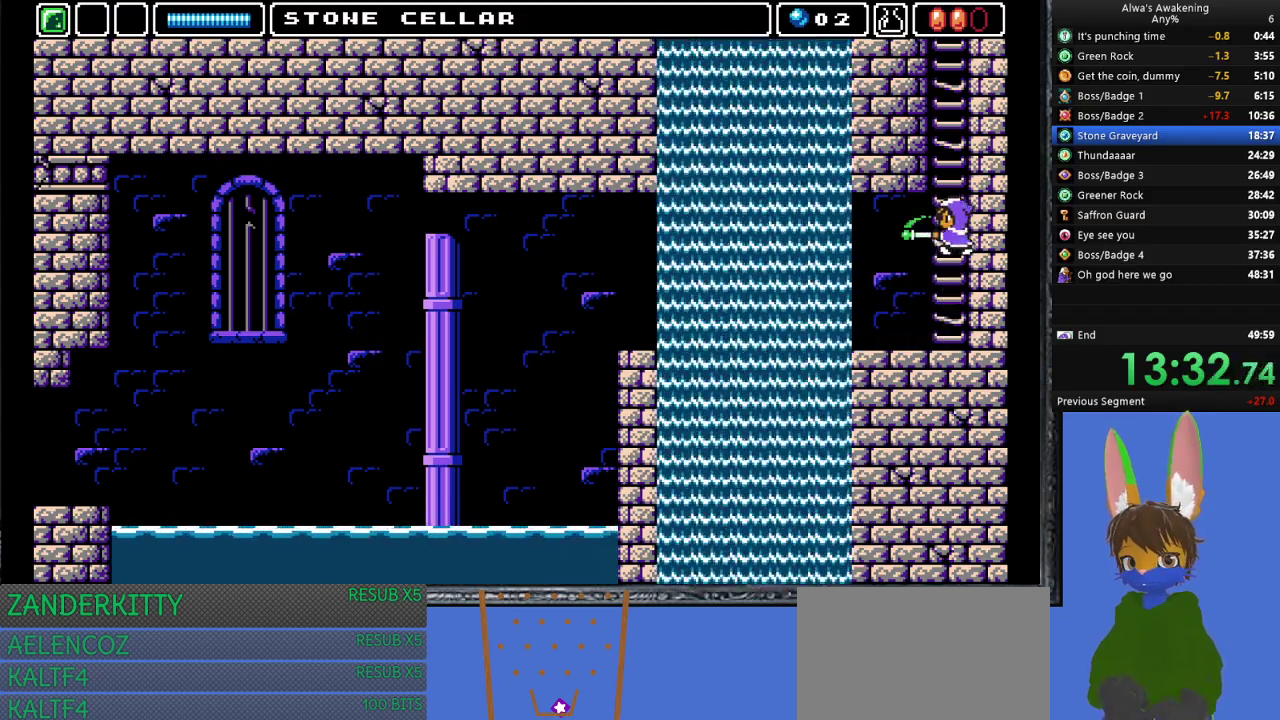
{"buttons": ["SQUARE", "DPAD_RIGHT"], "left_stick": "center", "events": [[33, "CROSS", "down"], [400, "SQUARE", "down"], [500, "CROSS", "up"], [500, "DPAD_RIGHT", "down"]]}
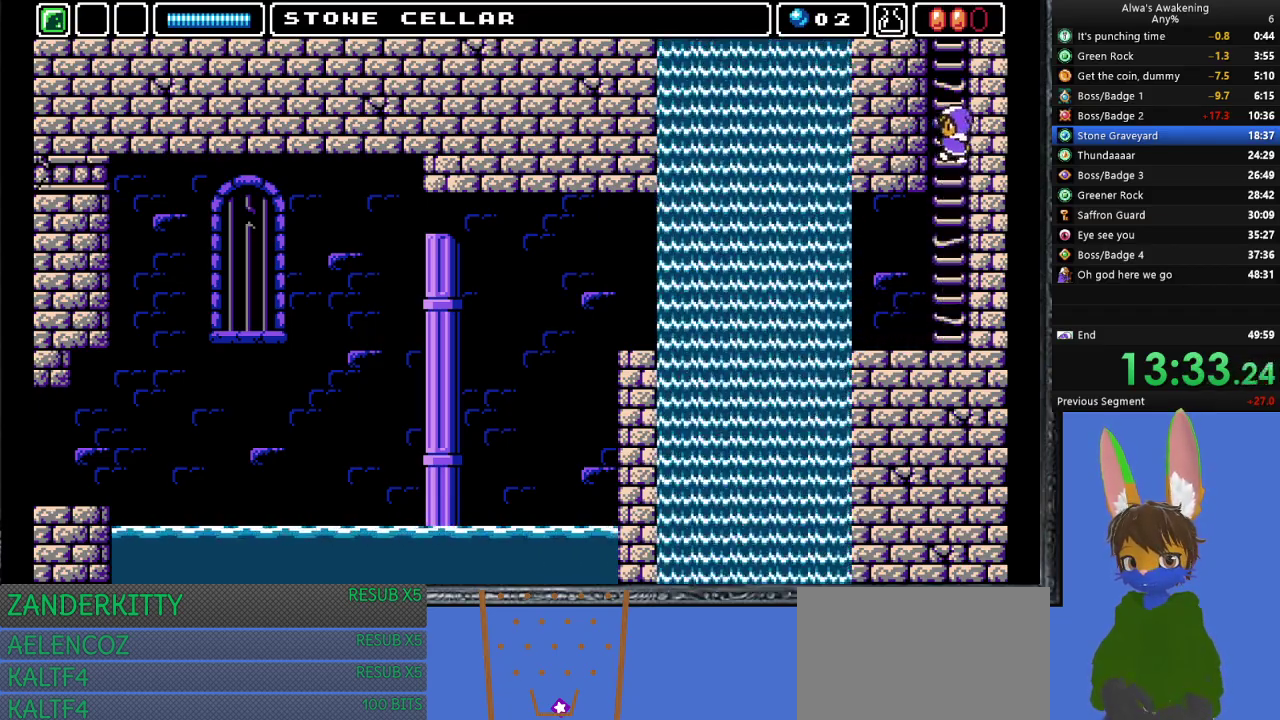
{"buttons": ["CROSS"], "left_stick": "center", "events": [[33, "SQUARE", "up"], [67, "CROSS", "down"], [100, "DPAD_RIGHT", "up"]]}
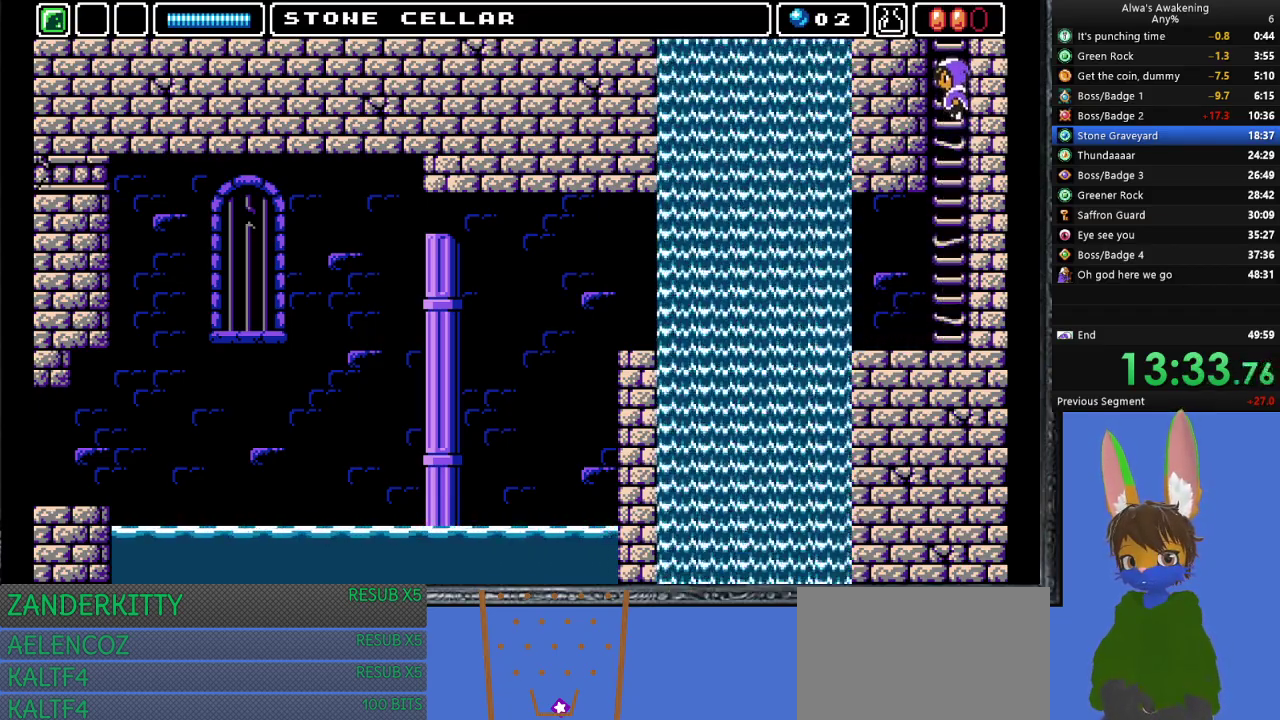
{"buttons": ["DPAD_UP"], "left_stick": "center", "events": [[267, "DPAD_UP", "down"], [367, "CROSS", "up"]]}
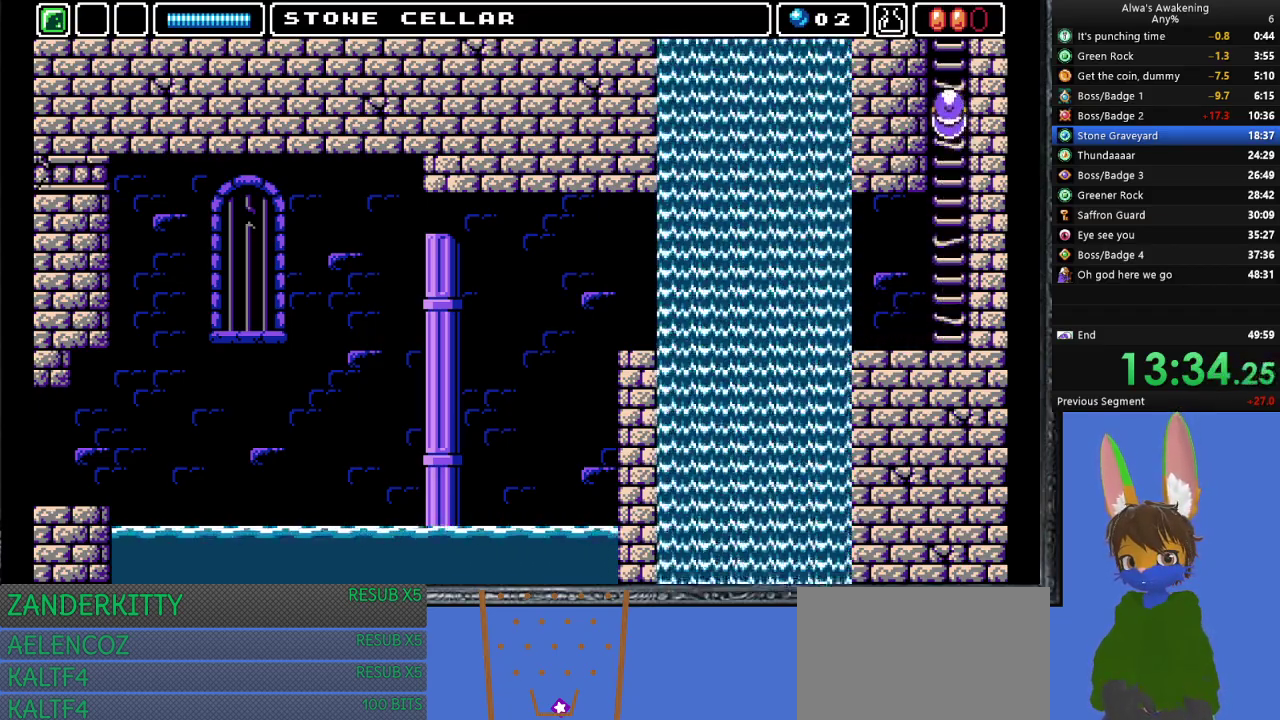
{"buttons": ["DPAD_UP"], "left_stick": "center", "events": []}
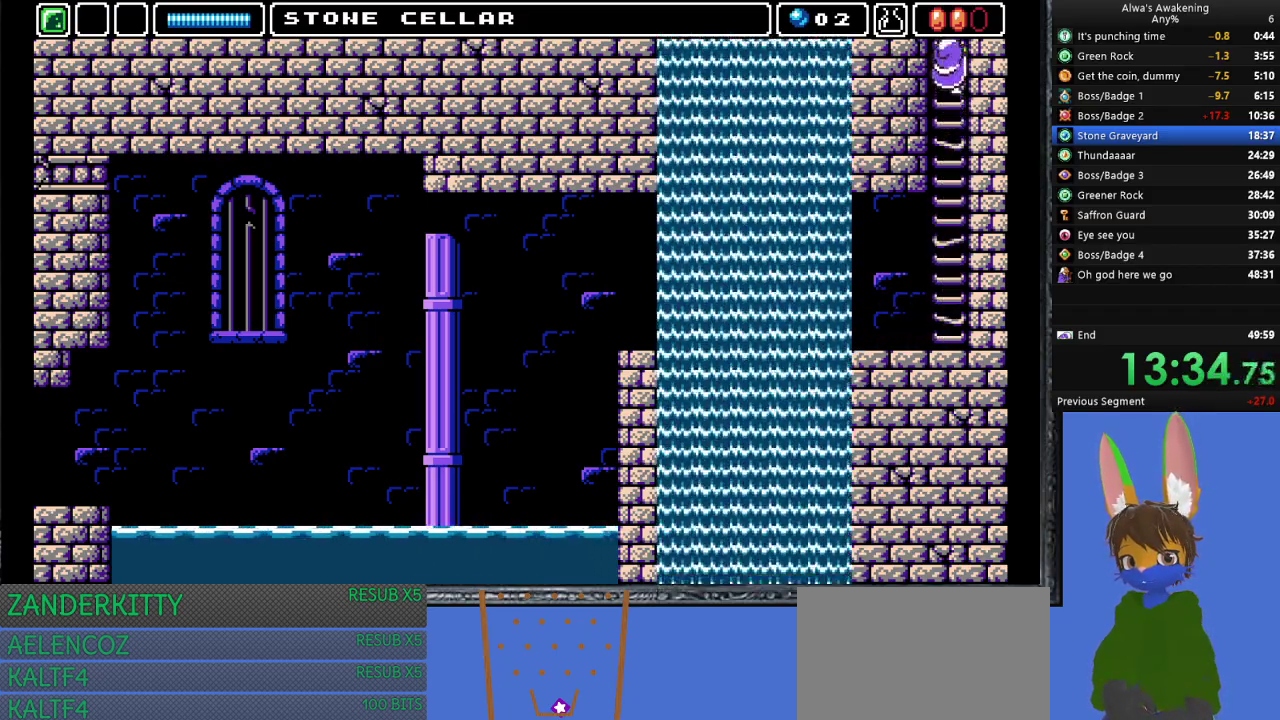
{"buttons": ["DPAD_UP", "DPAD_LEFT"], "left_stick": "center", "events": [[300, "DPAD_LEFT", "down"]]}
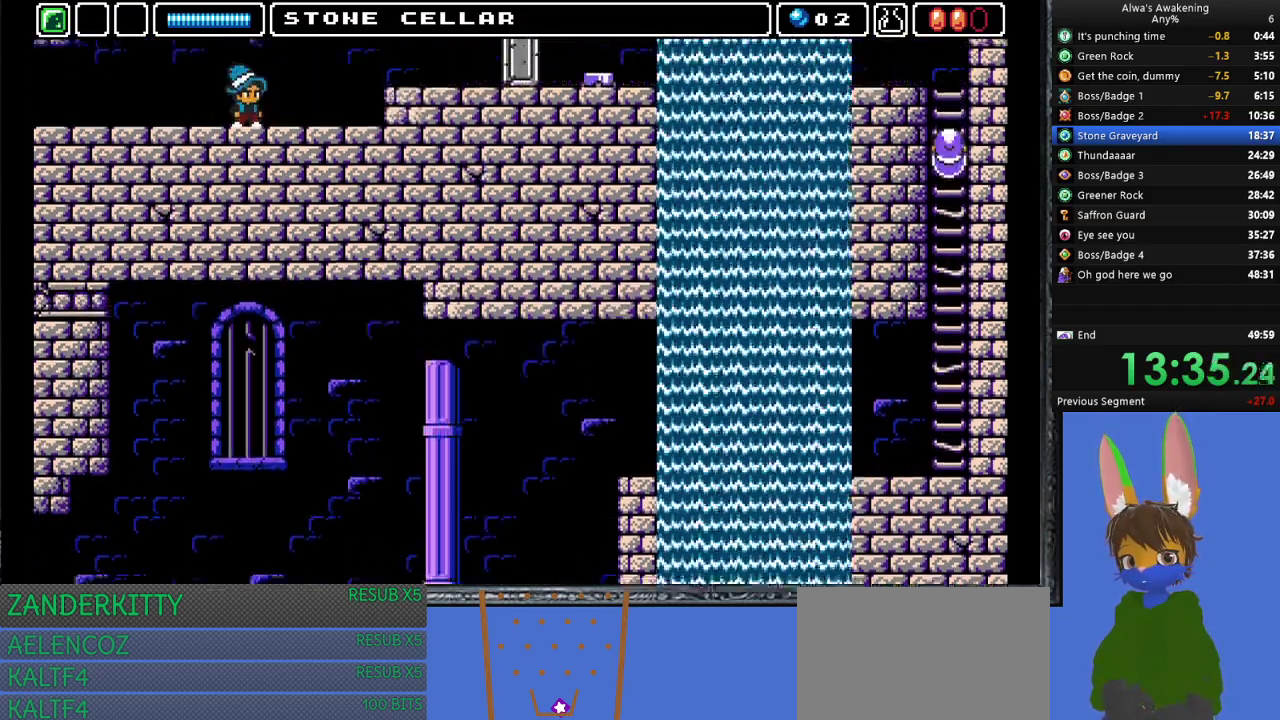
{"buttons": ["DPAD_UP", "DPAD_LEFT"], "left_stick": "center", "events": []}
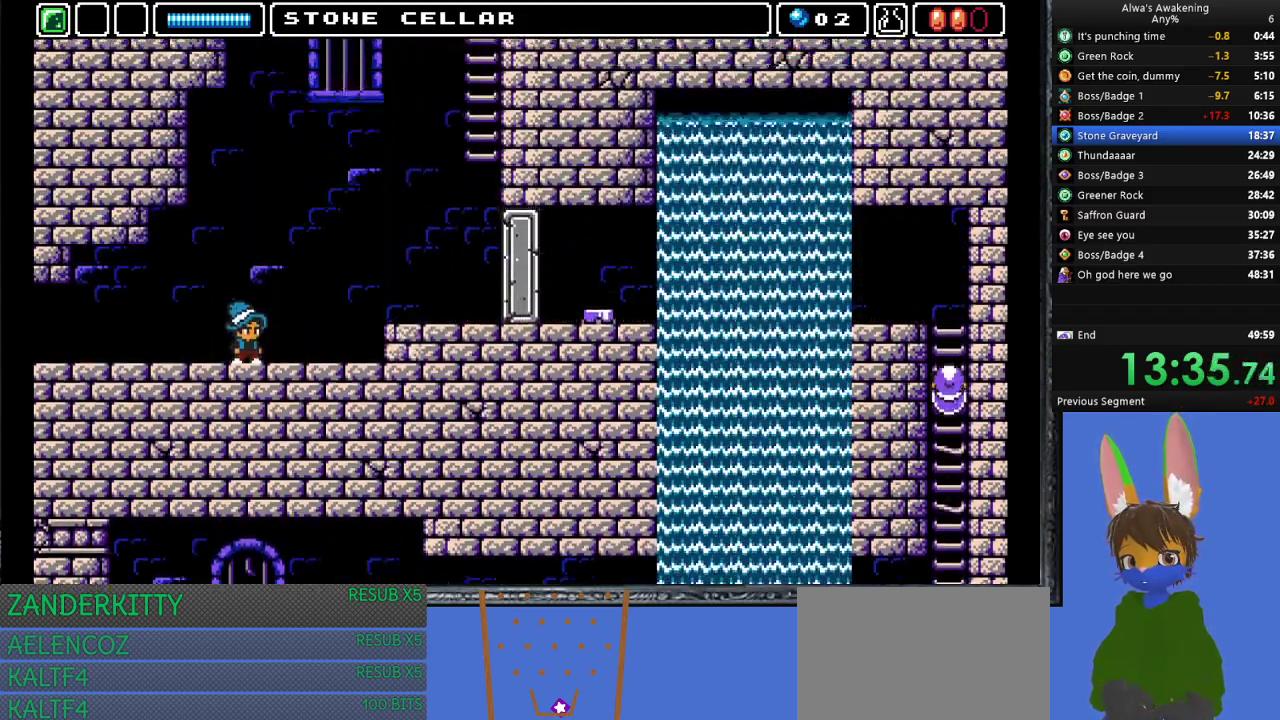
{"buttons": ["DPAD_UP", "DPAD_LEFT"], "left_stick": "center", "events": []}
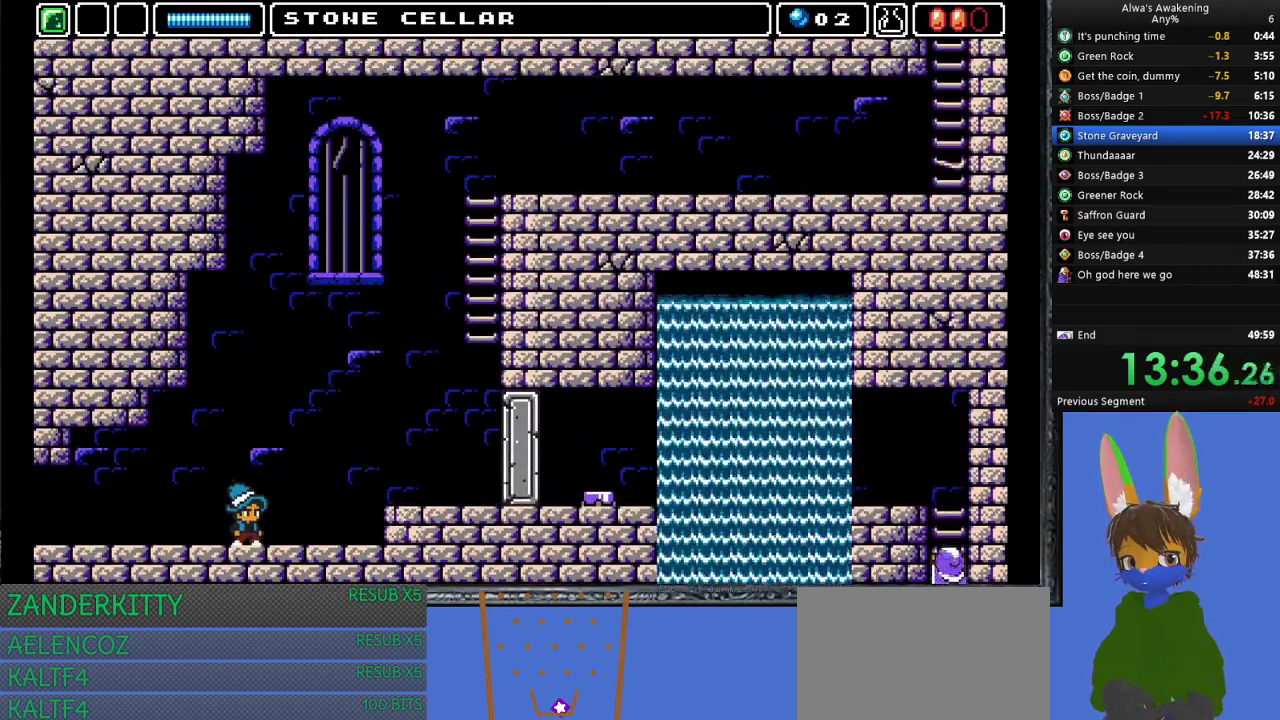
{"buttons": ["DPAD_UP", "DPAD_LEFT"], "left_stick": "center", "events": []}
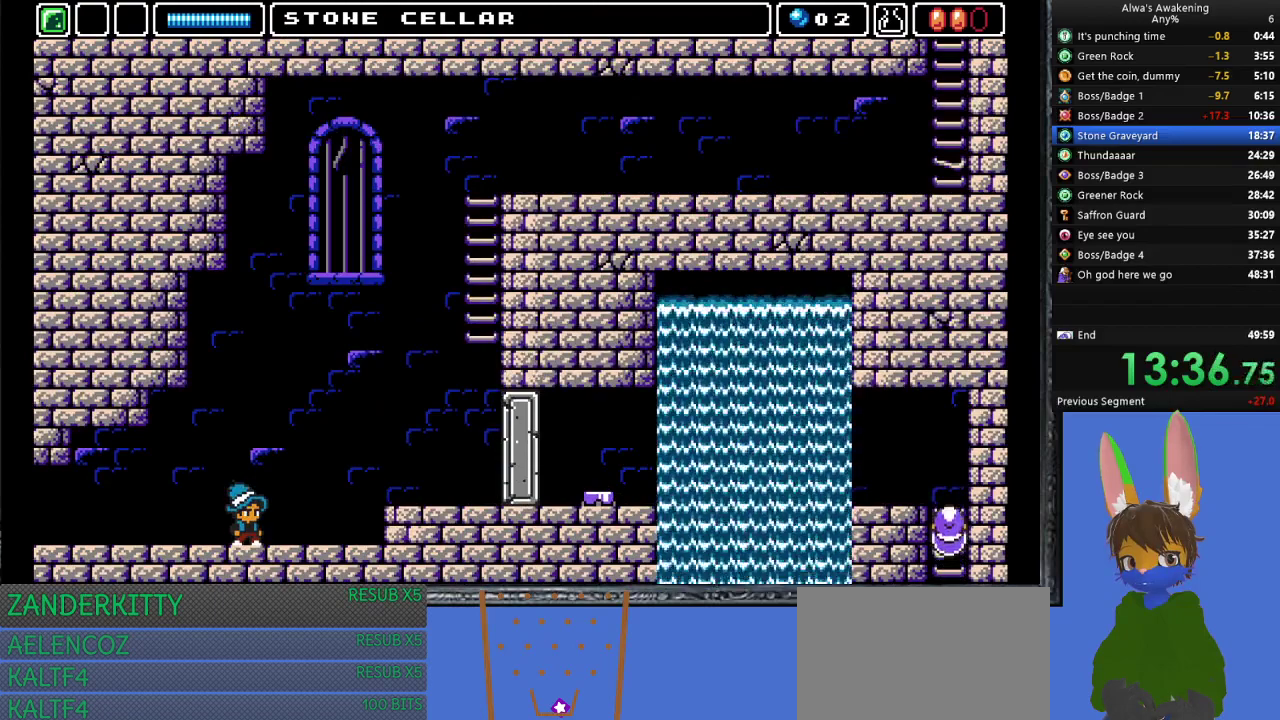
{"buttons": ["DPAD_UP", "DPAD_LEFT"], "left_stick": "center", "events": []}
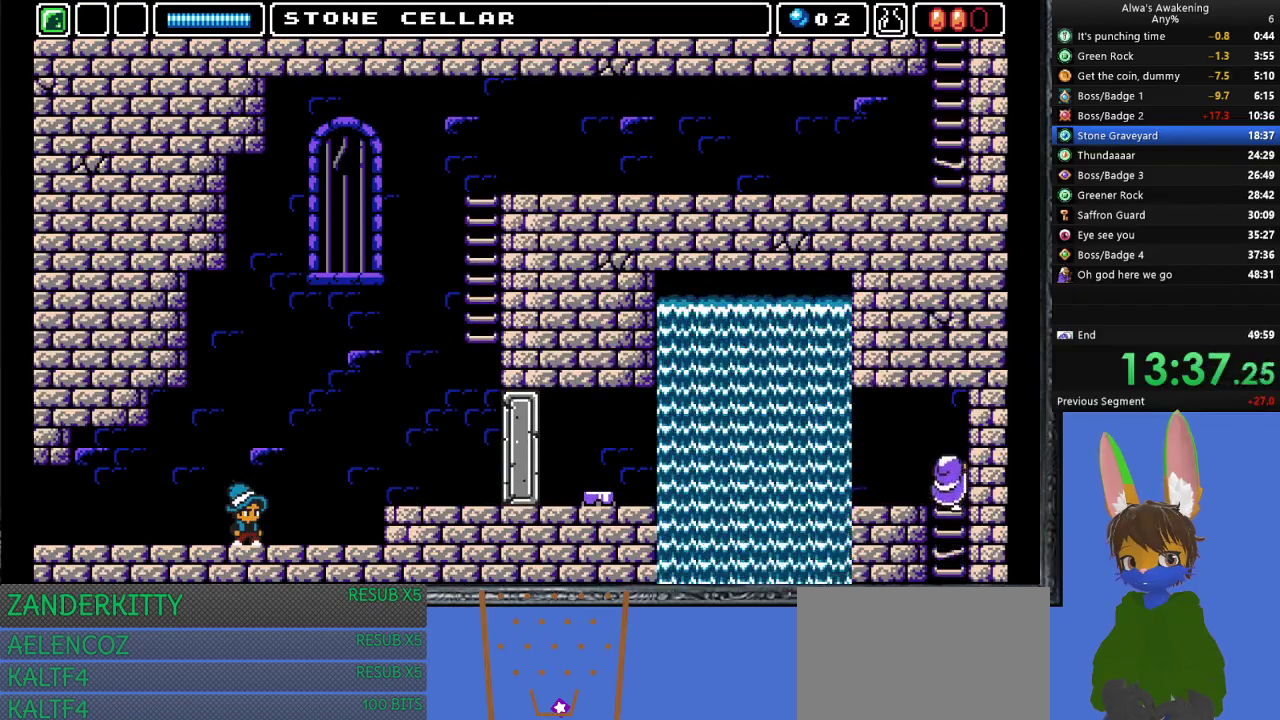
{"buttons": ["DPAD_LEFT"], "left_stick": "center", "events": [[467, "DPAD_UP", "up"]]}
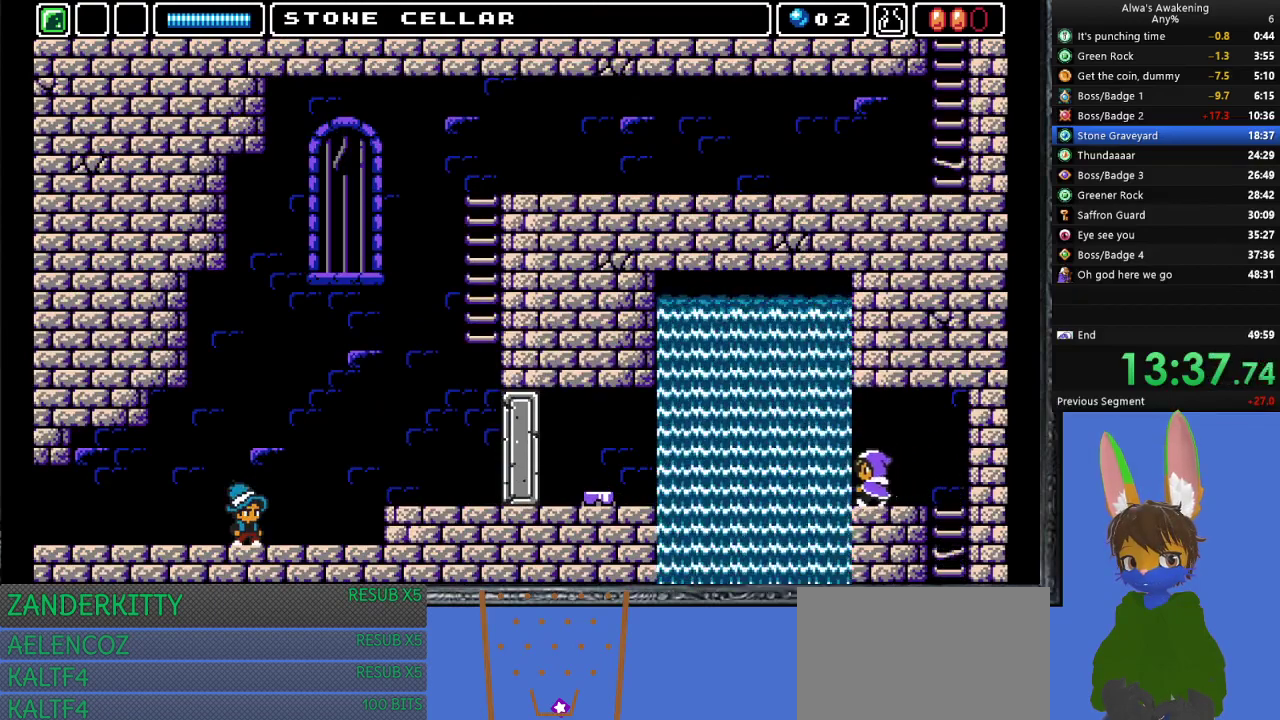
{"buttons": ["DPAD_LEFT"], "left_stick": "center", "events": []}
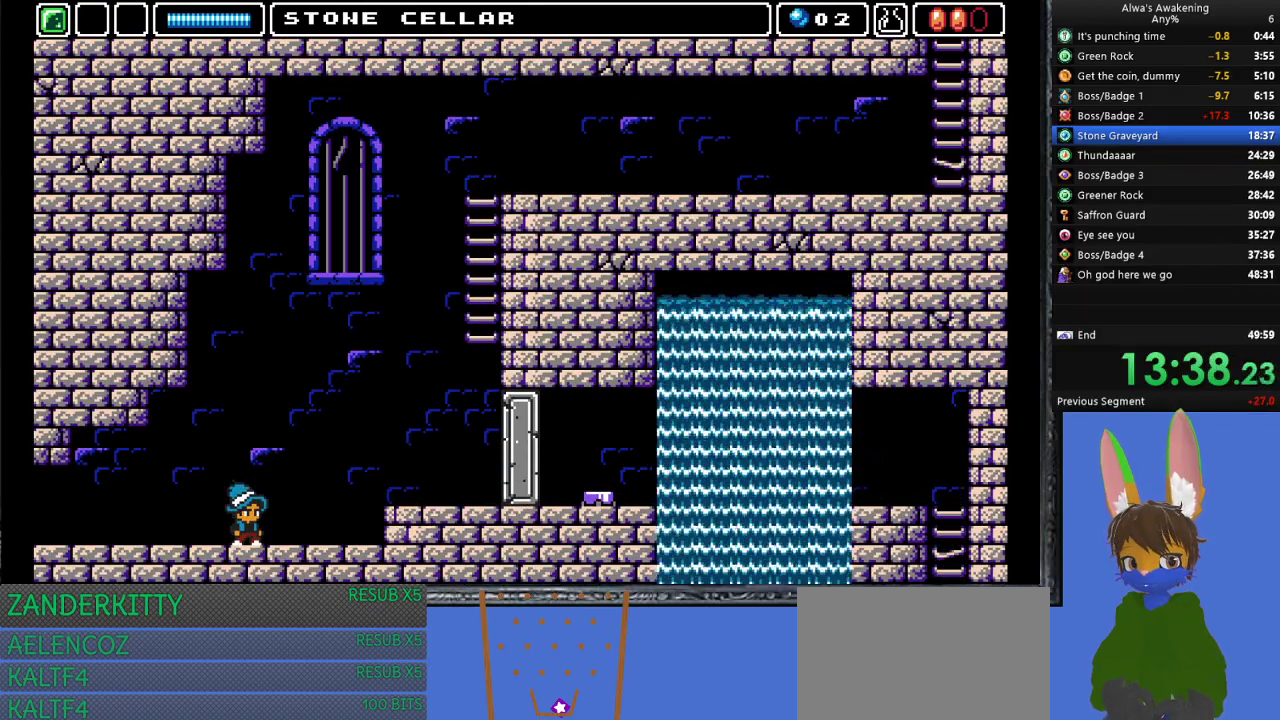
{"buttons": [], "left_stick": "center", "events": [[67, "DPAD_UP", "down"], [100, "DPAD_LEFT", "up"], [333, "DPAD_UP", "up"]]}
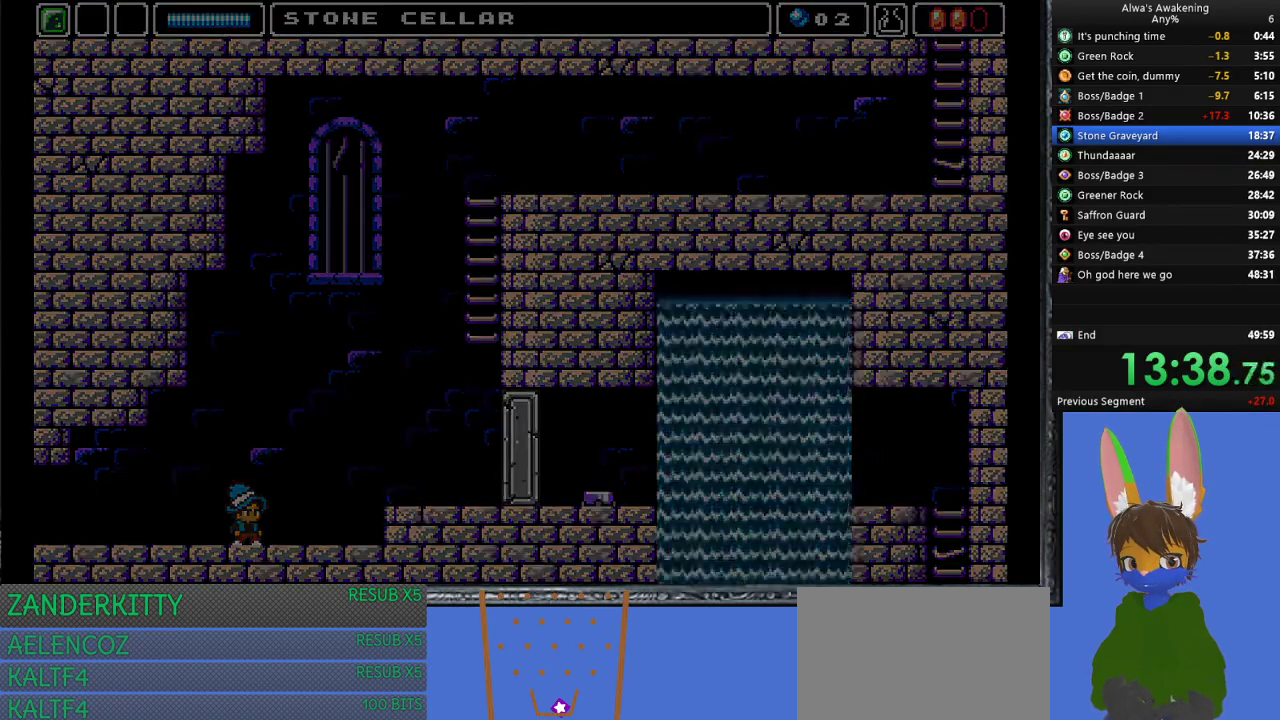
{"buttons": ["DPAD_RIGHT"], "left_stick": "center", "events": [[233, "DPAD_RIGHT", "down"]]}
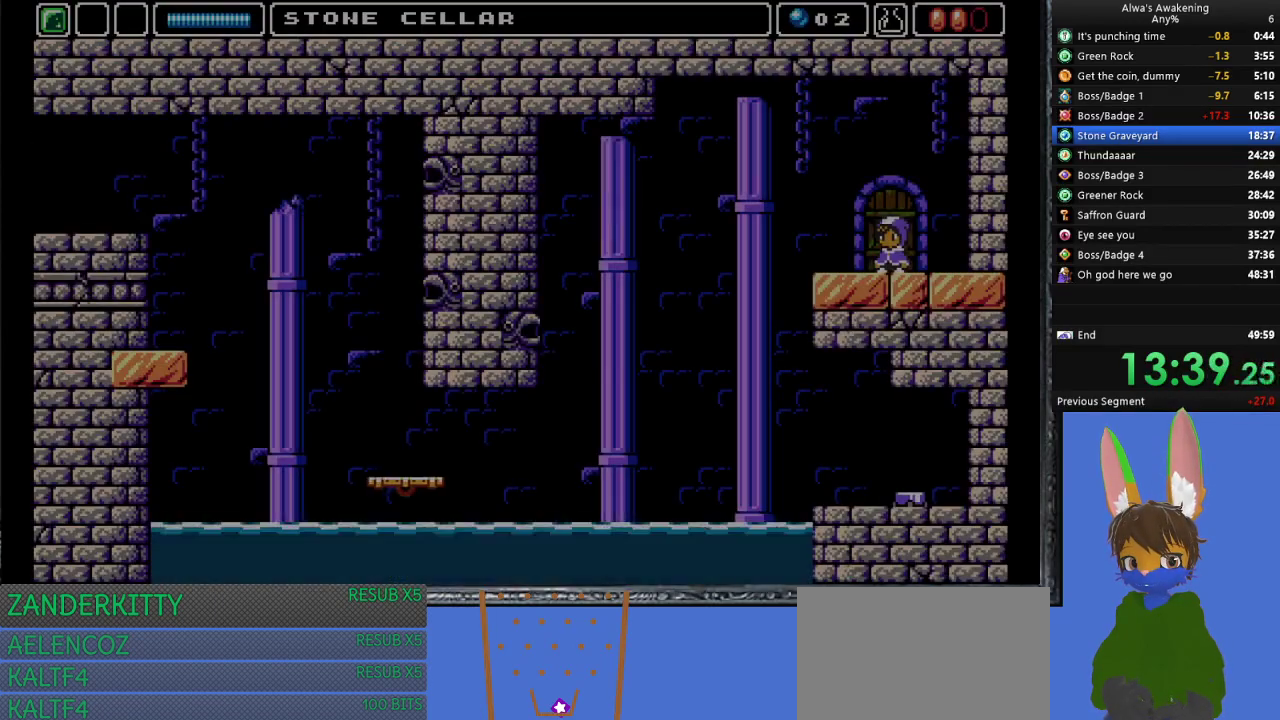
{"buttons": ["DPAD_LEFT"], "left_stick": "center", "events": [[167, "DPAD_RIGHT", "up"], [333, "DPAD_LEFT", "down"]]}